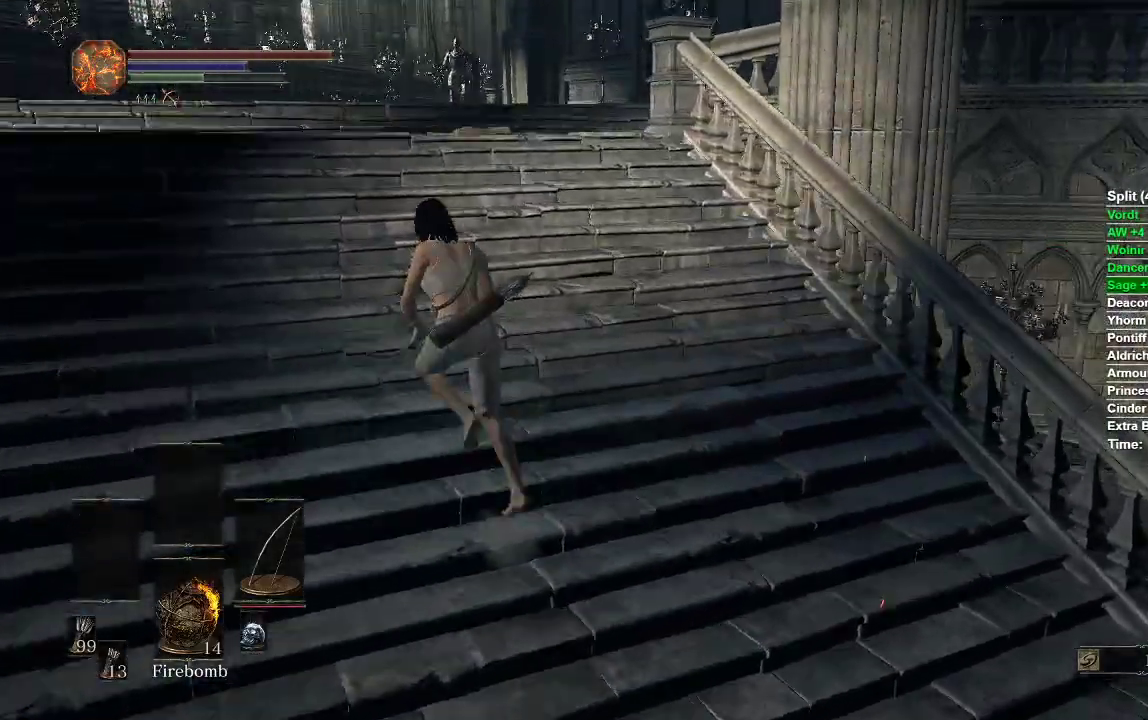
Gameplay with a controller (Xbox layout); each line is a JSON object with the inputs held at the frame after it. "events" lists button and stick changes between this image and that frame as [ms after this image, input, new state], when the widget could be followed in between.
{"buttons": [], "left_stick": "up-left", "right_stick": "center", "events": [[117, "right_stick", "center"], [367, "right_stick", "right"], [450, "right_stick", "center"]]}
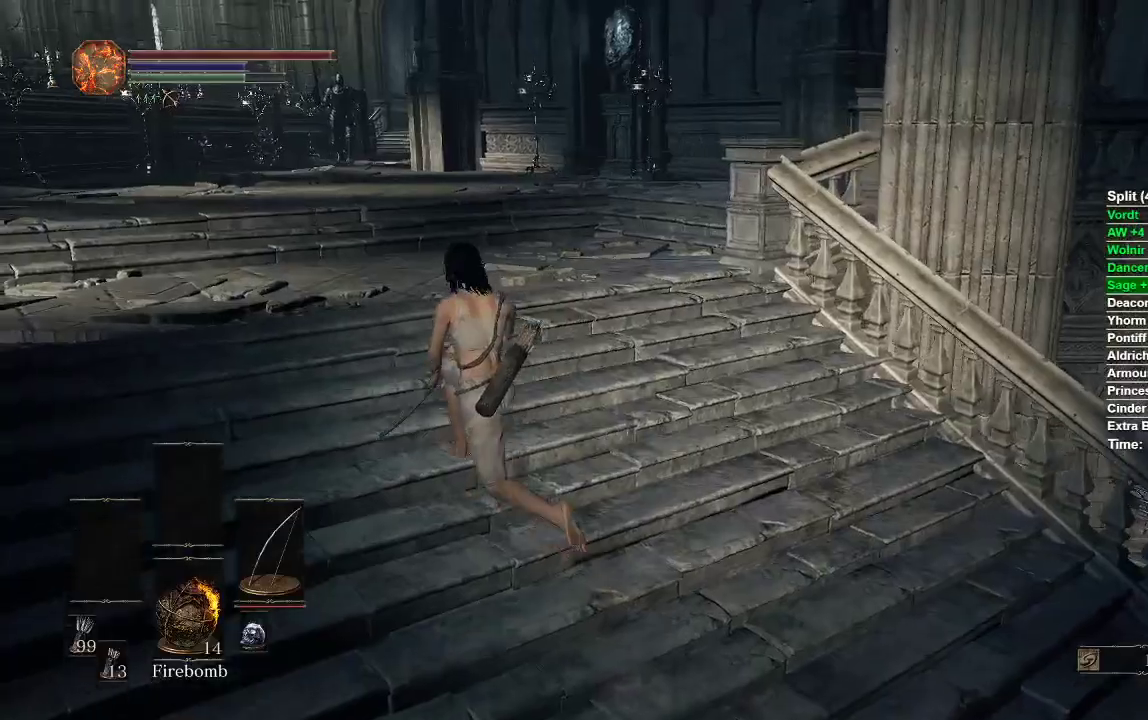
{"buttons": ["B"], "left_stick": "up-left", "right_stick": "center", "events": [[483, "B", "down"]]}
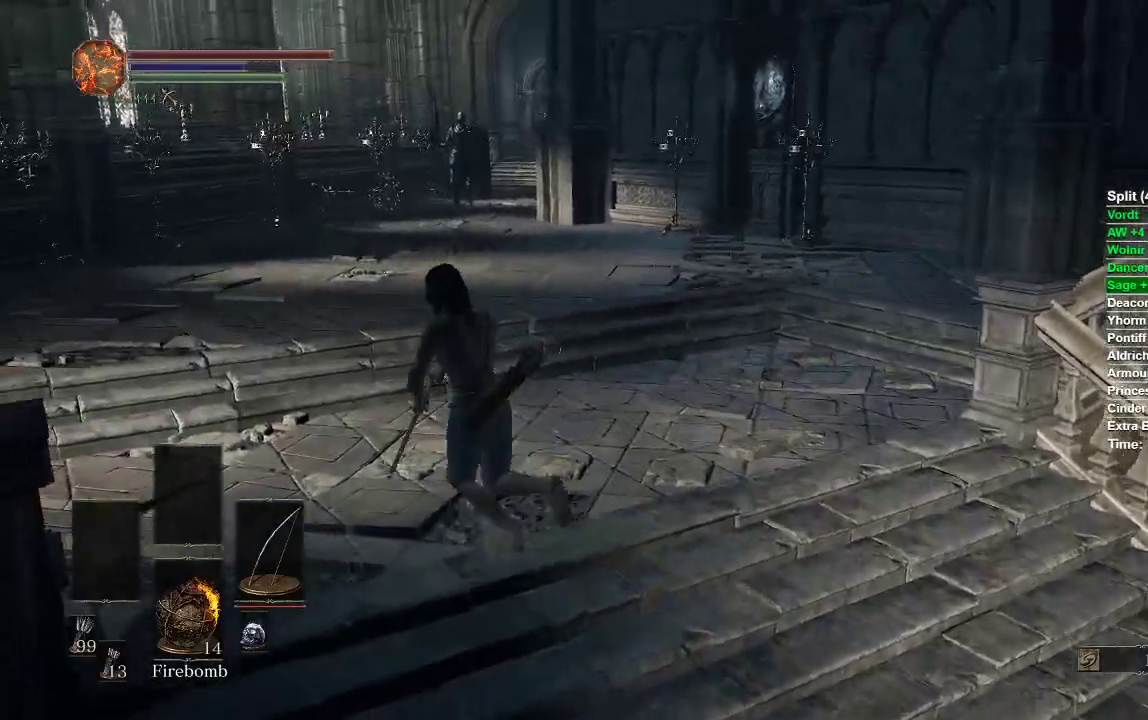
{"buttons": ["B"], "left_stick": "up", "right_stick": "center", "events": [[467, "left_stick", "up"]]}
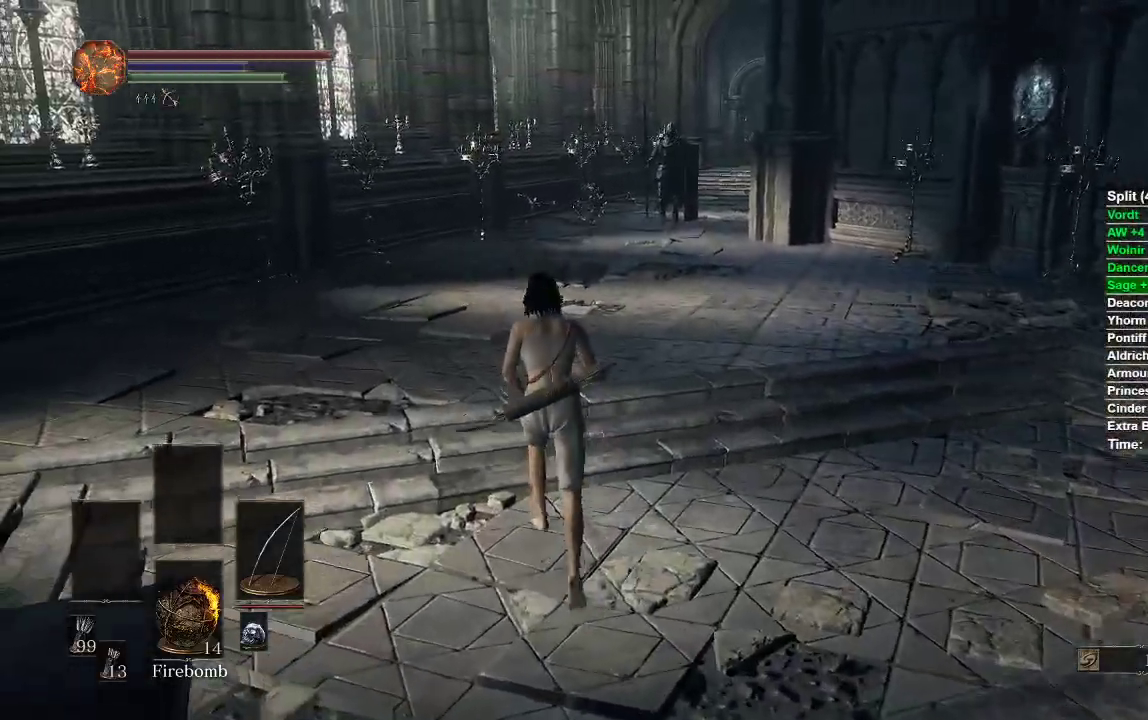
{"buttons": ["B"], "left_stick": "up", "right_stick": "down-right", "events": [[333, "right_stick", "down-right"]]}
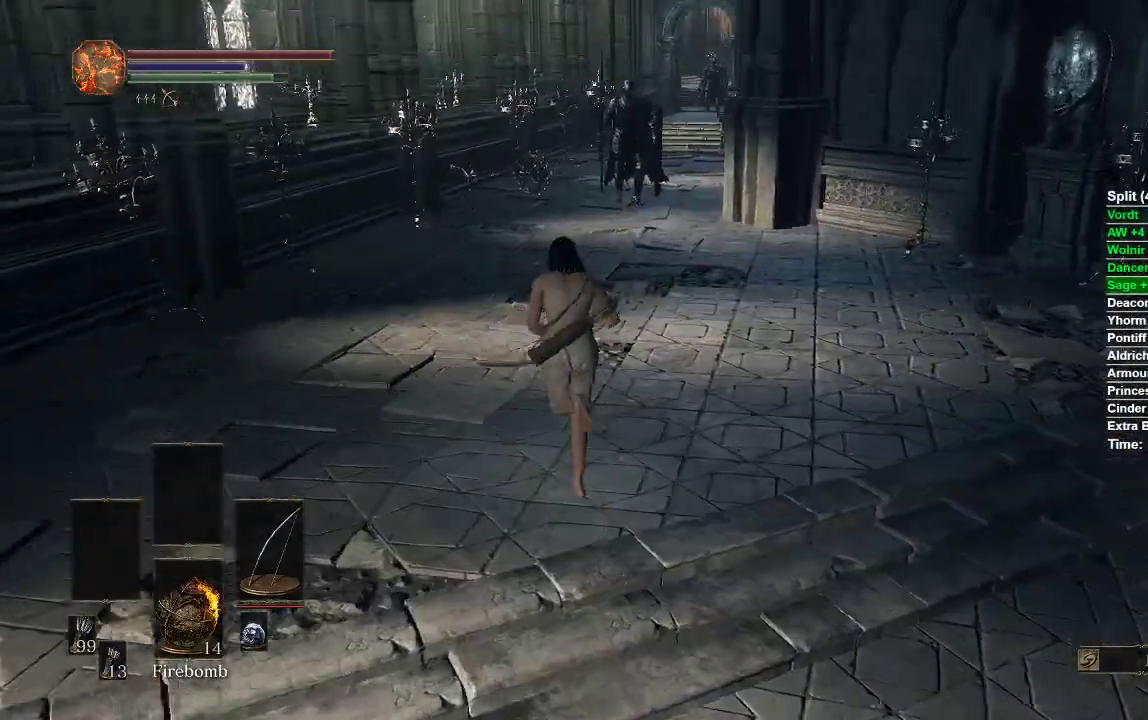
{"buttons": ["B"], "left_stick": "up", "right_stick": "center", "events": [[67, "right_stick", "center"]]}
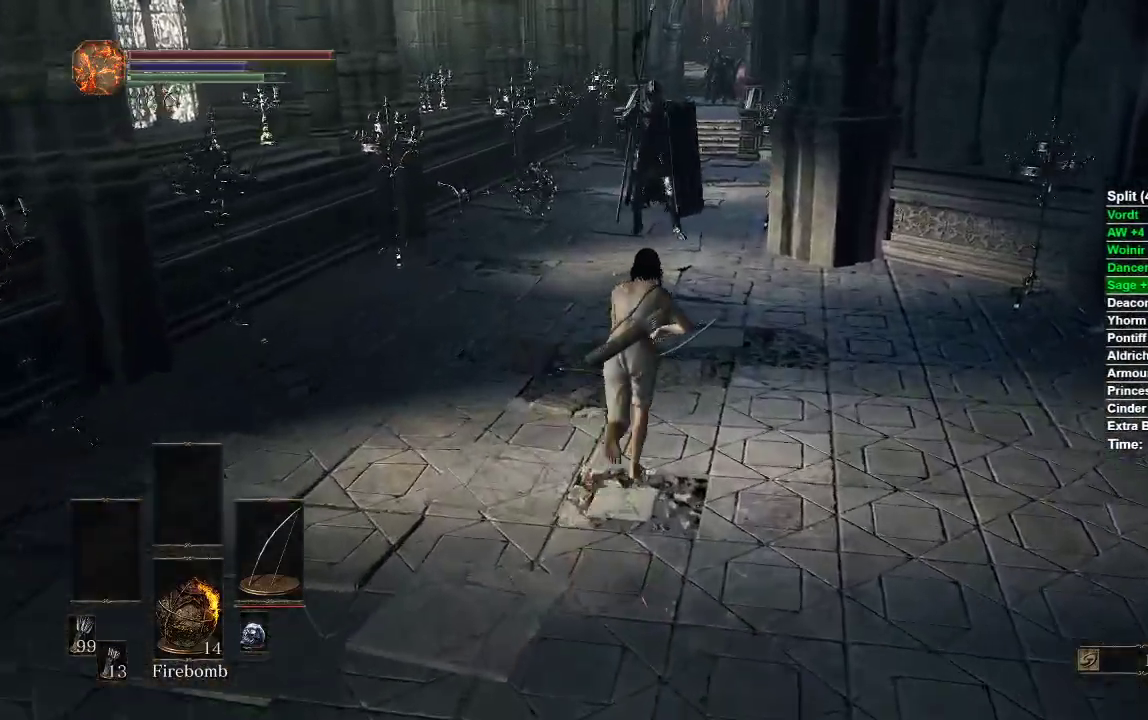
{"buttons": ["B"], "left_stick": "up", "right_stick": "center", "events": []}
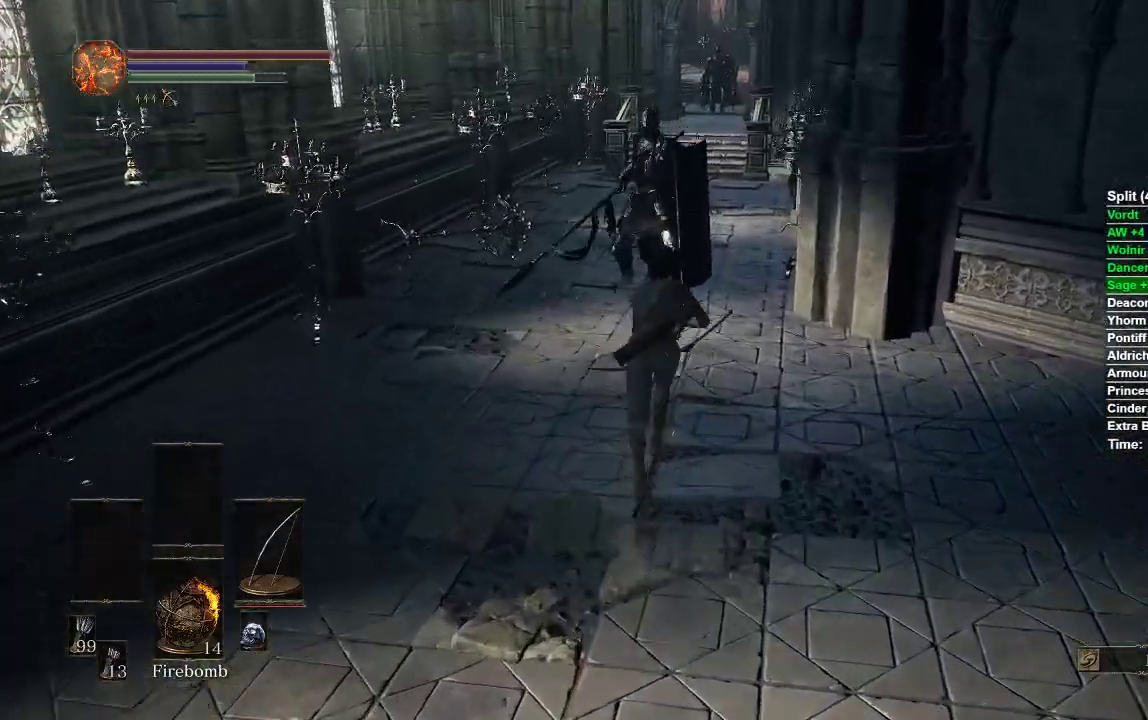
{"buttons": [], "left_stick": "up", "right_stick": "down-right", "events": [[150, "B", "up"], [217, "B", "down"], [283, "B", "up"], [483, "right_stick", "down-right"]]}
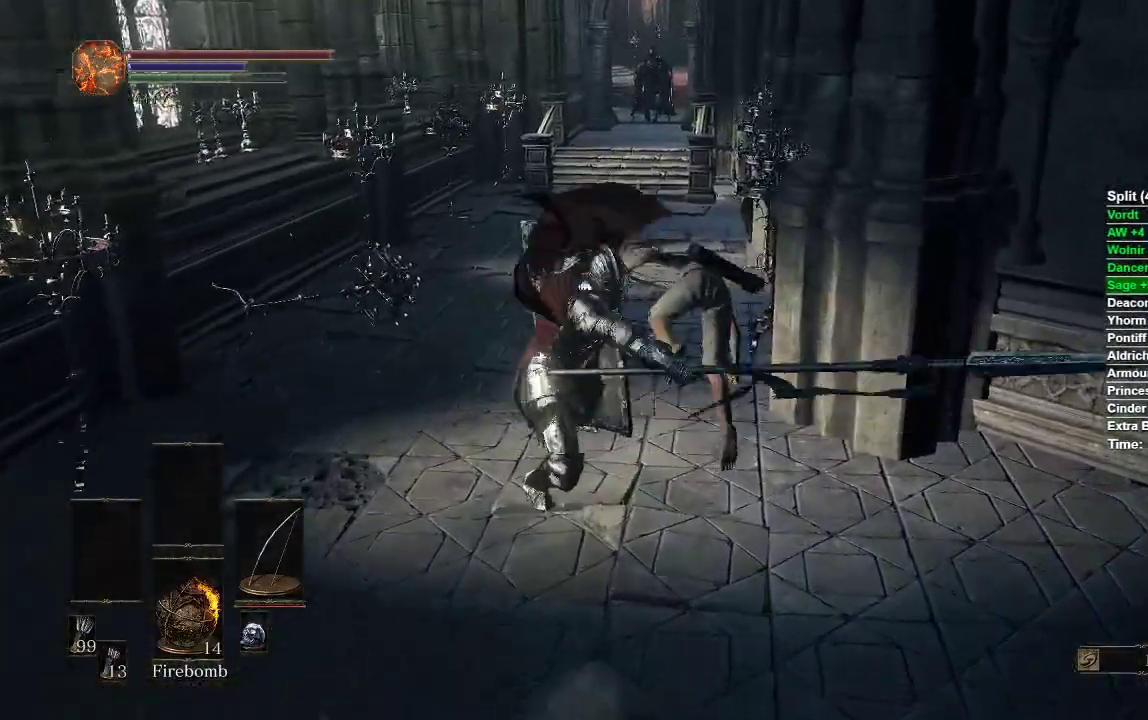
{"buttons": ["B"], "left_stick": "up-left", "right_stick": "center", "events": [[83, "left_stick", "up-left"], [83, "right_stick", "center"], [233, "B", "down"]]}
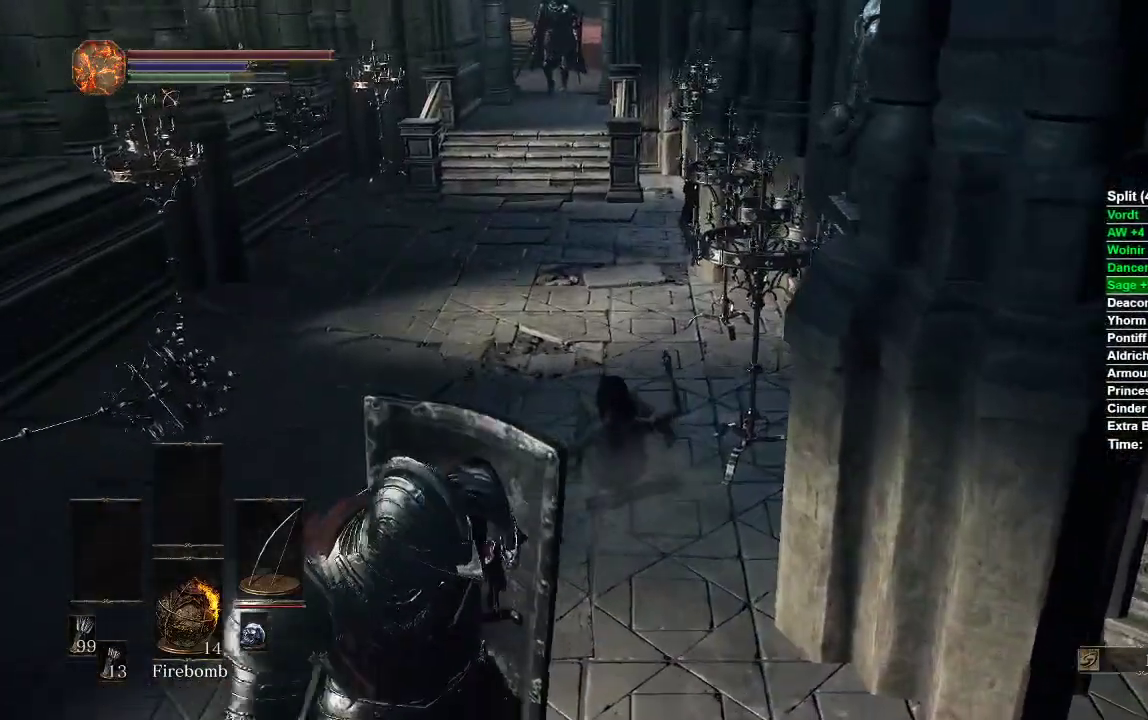
{"buttons": ["B"], "left_stick": "up-left", "right_stick": "right", "events": [[400, "right_stick", "right"]]}
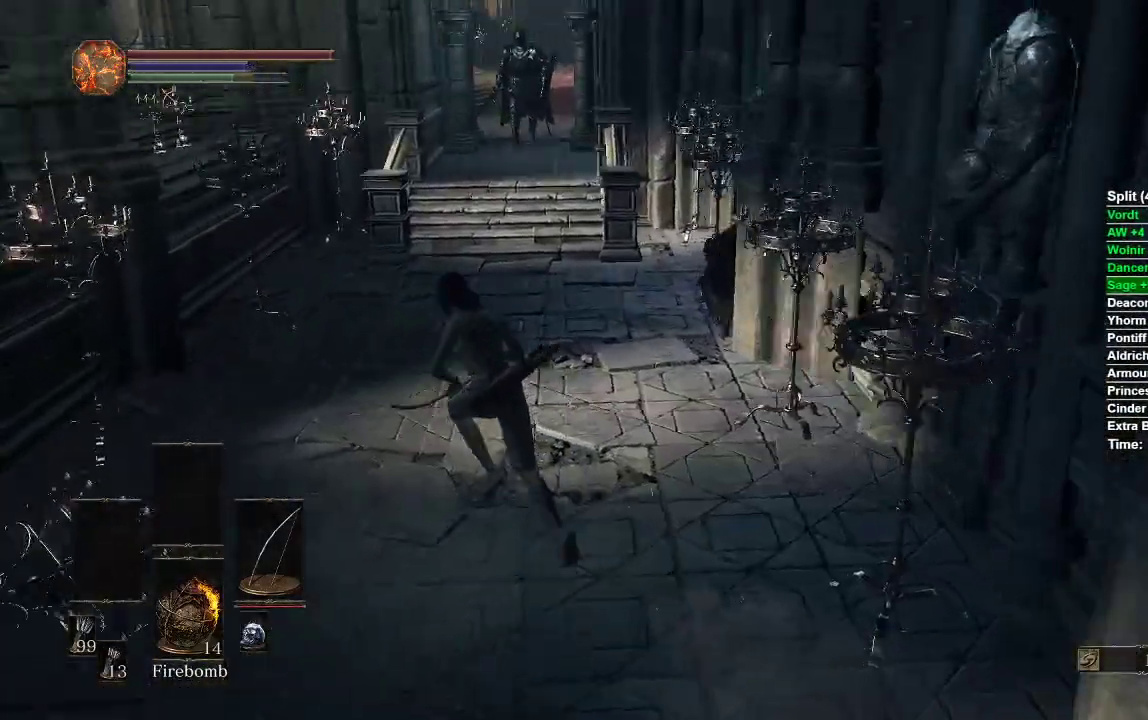
{"buttons": ["B"], "left_stick": "up", "right_stick": "center", "events": [[67, "right_stick", "center"], [483, "left_stick", "up"]]}
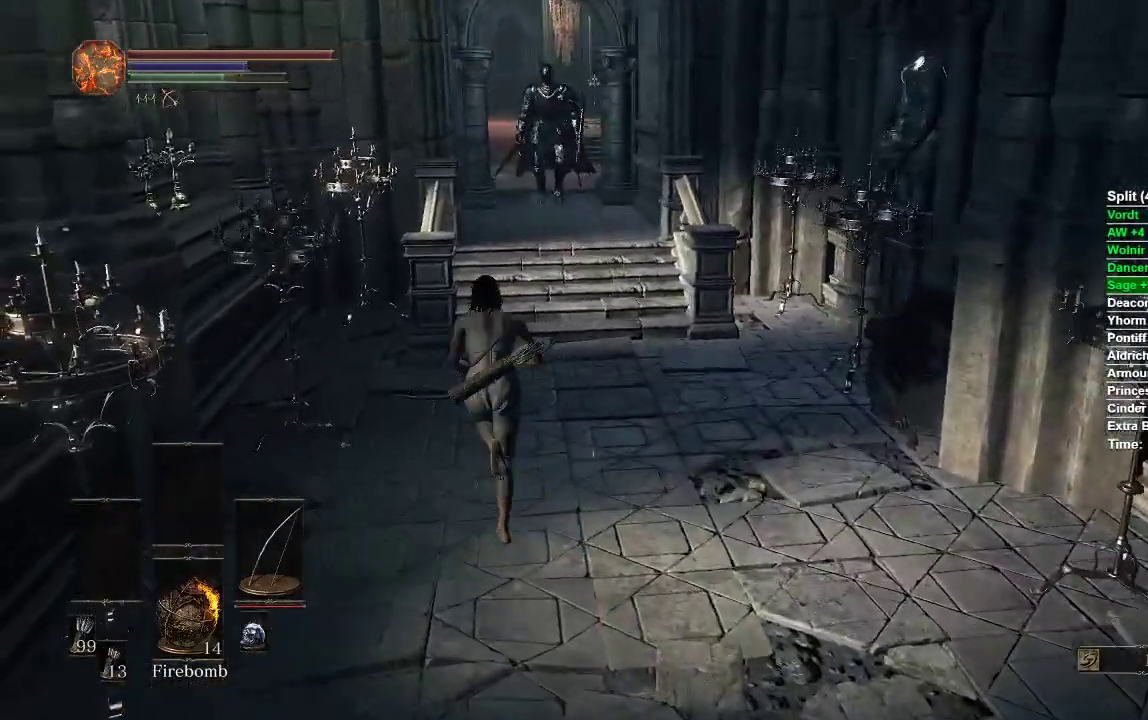
{"buttons": ["B"], "left_stick": "up", "right_stick": "center", "events": []}
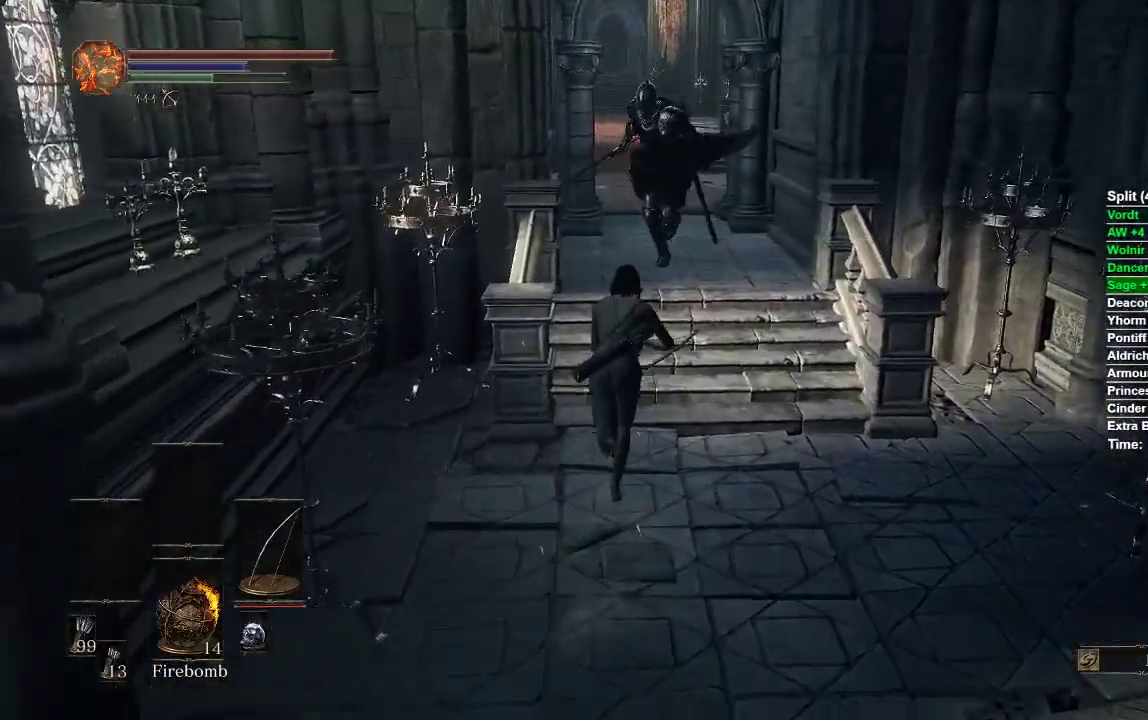
{"buttons": ["B"], "left_stick": "up", "right_stick": "center", "events": [[33, "left_stick", "up-right"], [283, "left_stick", "up"]]}
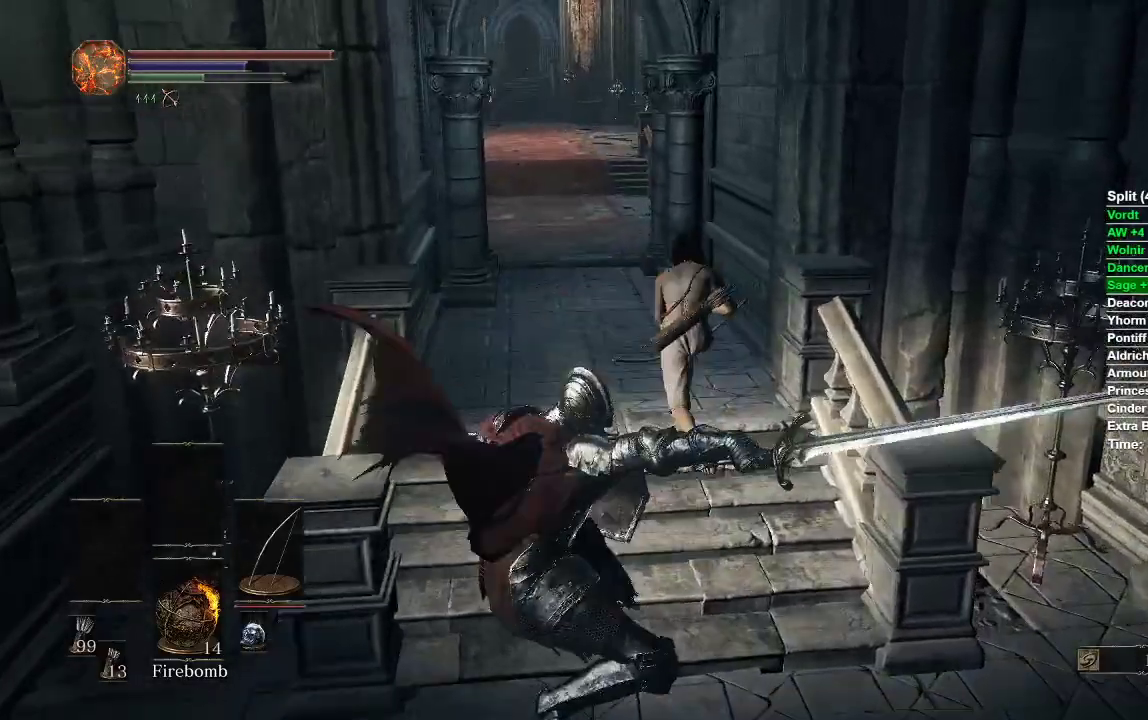
{"buttons": ["B"], "left_stick": "up", "right_stick": "center", "events": []}
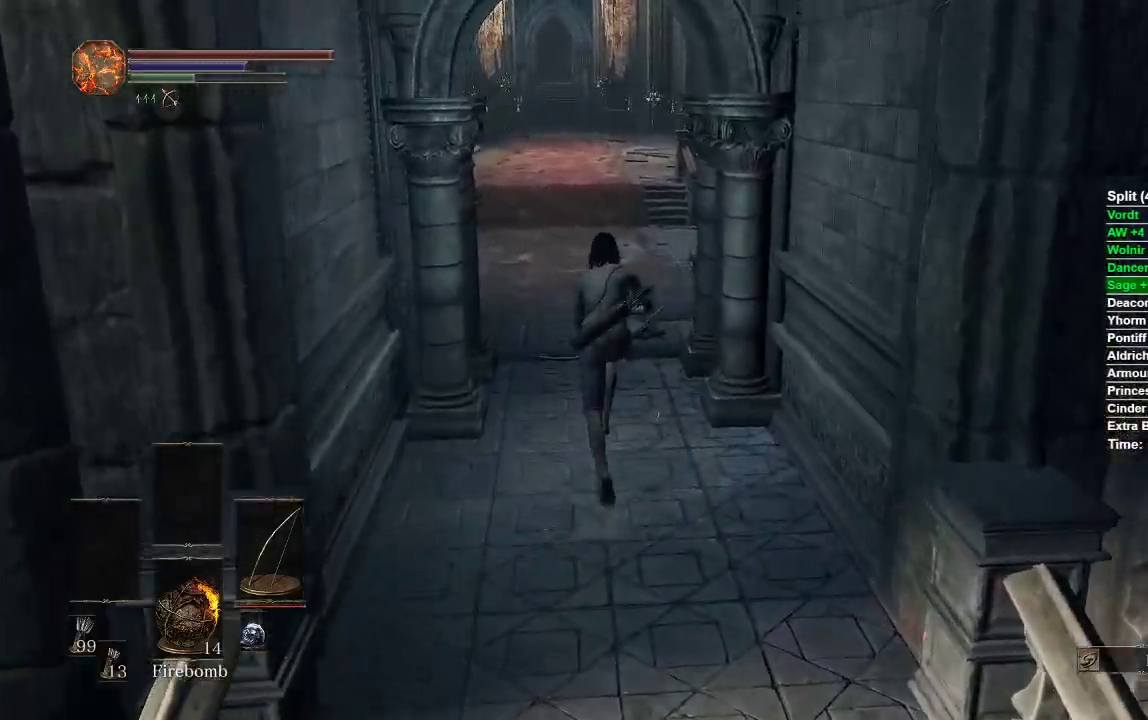
{"buttons": ["B"], "left_stick": "up", "right_stick": "center", "events": [[167, "right_stick", "up"], [317, "right_stick", "center"]]}
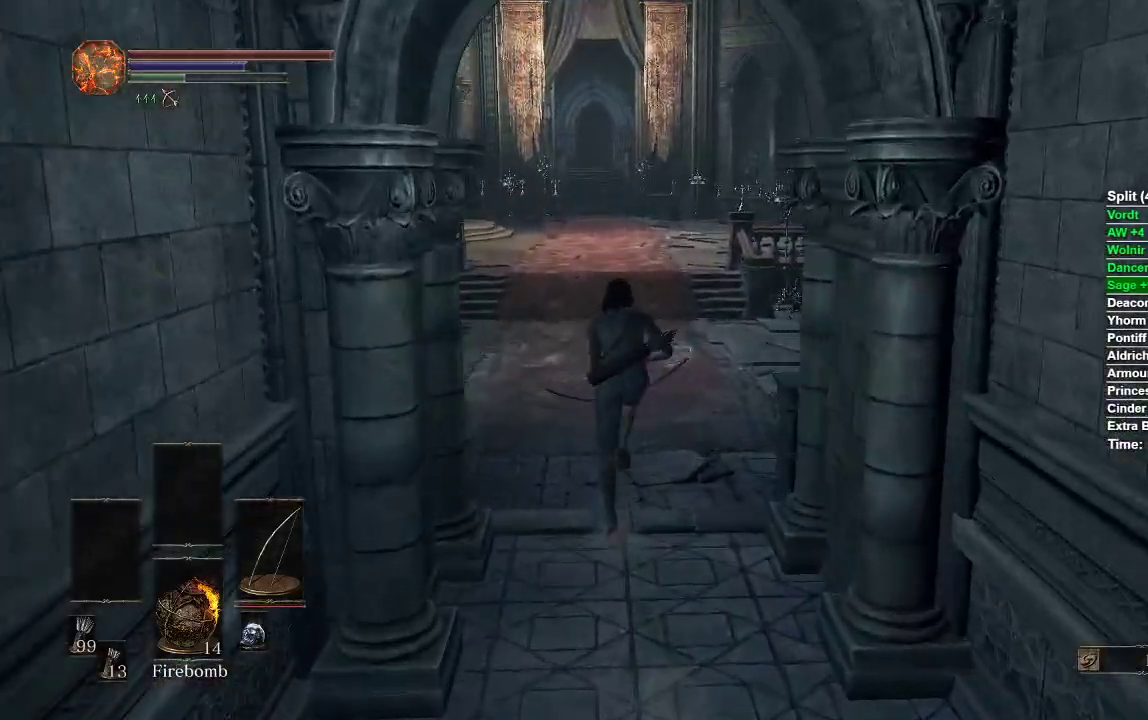
{"buttons": ["B"], "left_stick": "up", "right_stick": "center", "events": []}
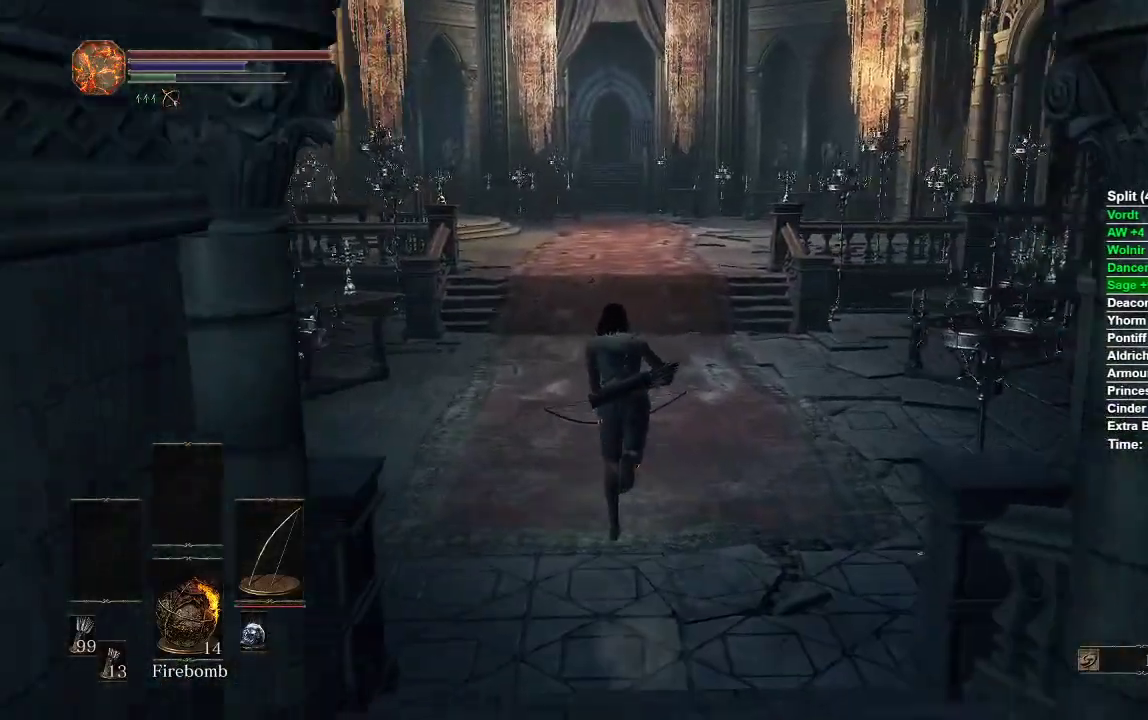
{"buttons": ["B"], "left_stick": "up", "right_stick": "center", "events": []}
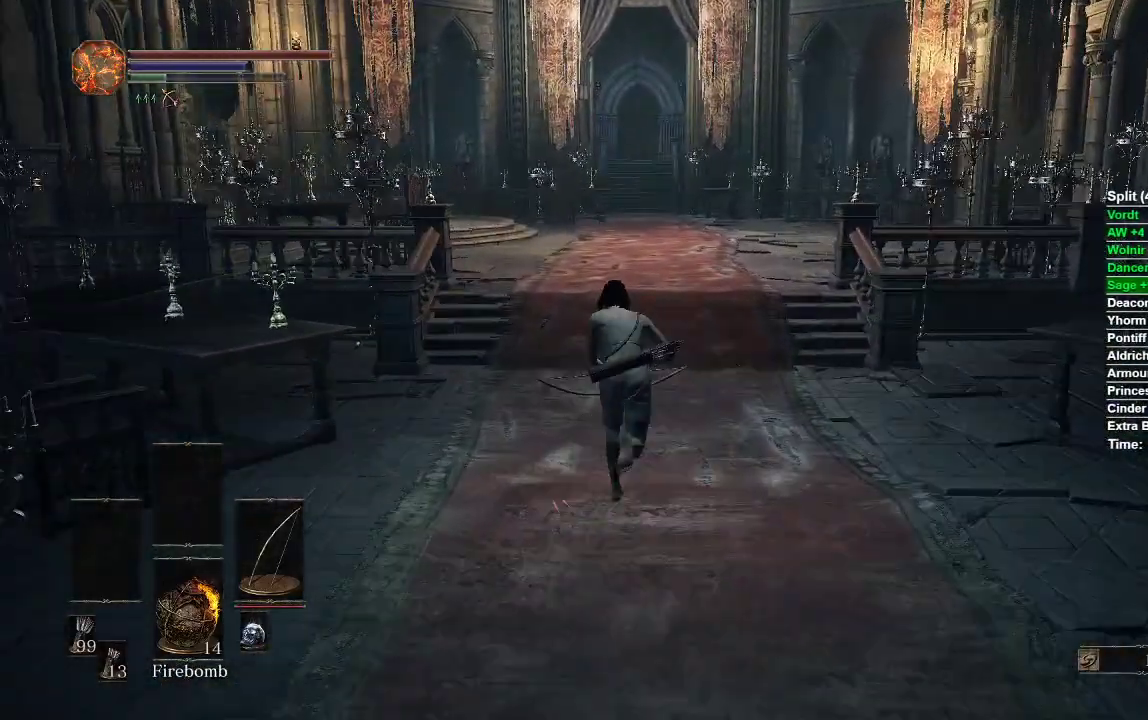
{"buttons": ["B"], "left_stick": "up", "right_stick": "center", "events": []}
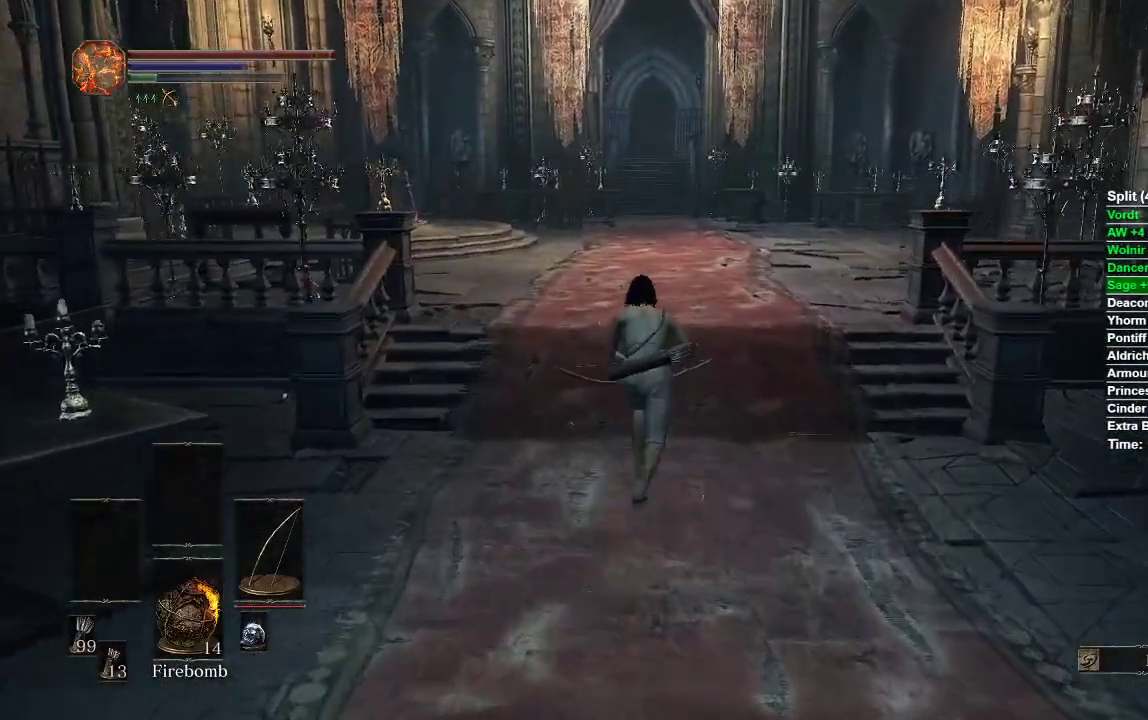
{"buttons": [], "left_stick": "up", "right_stick": "center", "events": [[433, "B", "up"]]}
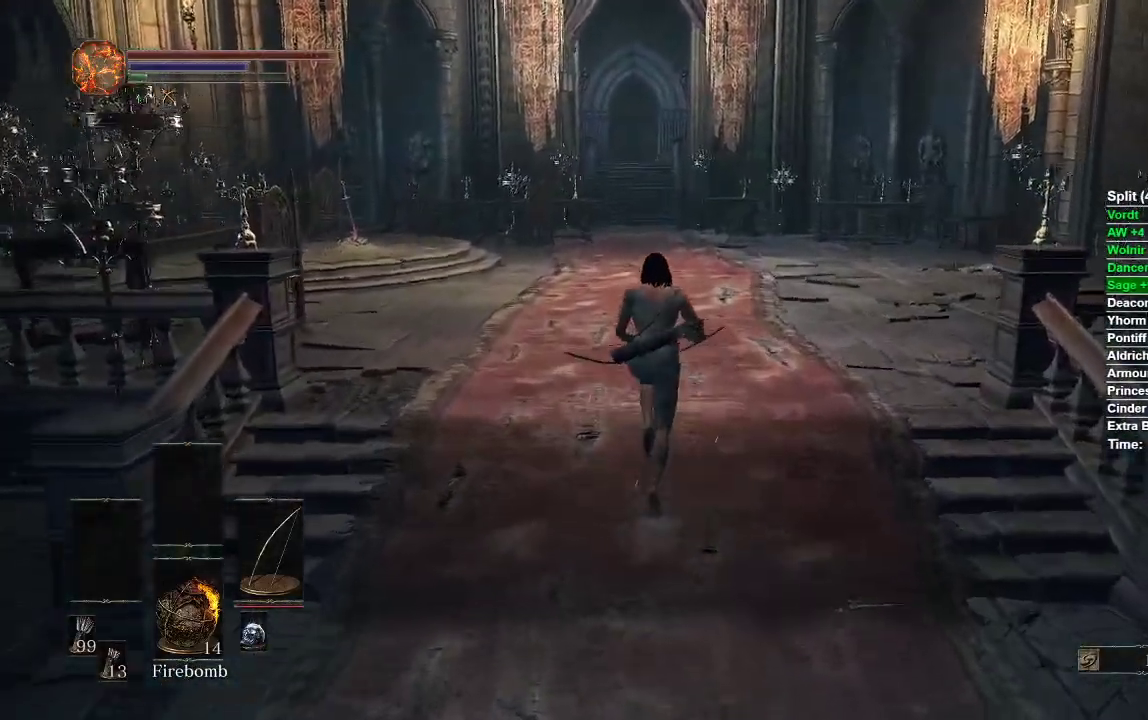
{"buttons": ["B"], "left_stick": "up", "right_stick": "center", "events": [[283, "B", "down"]]}
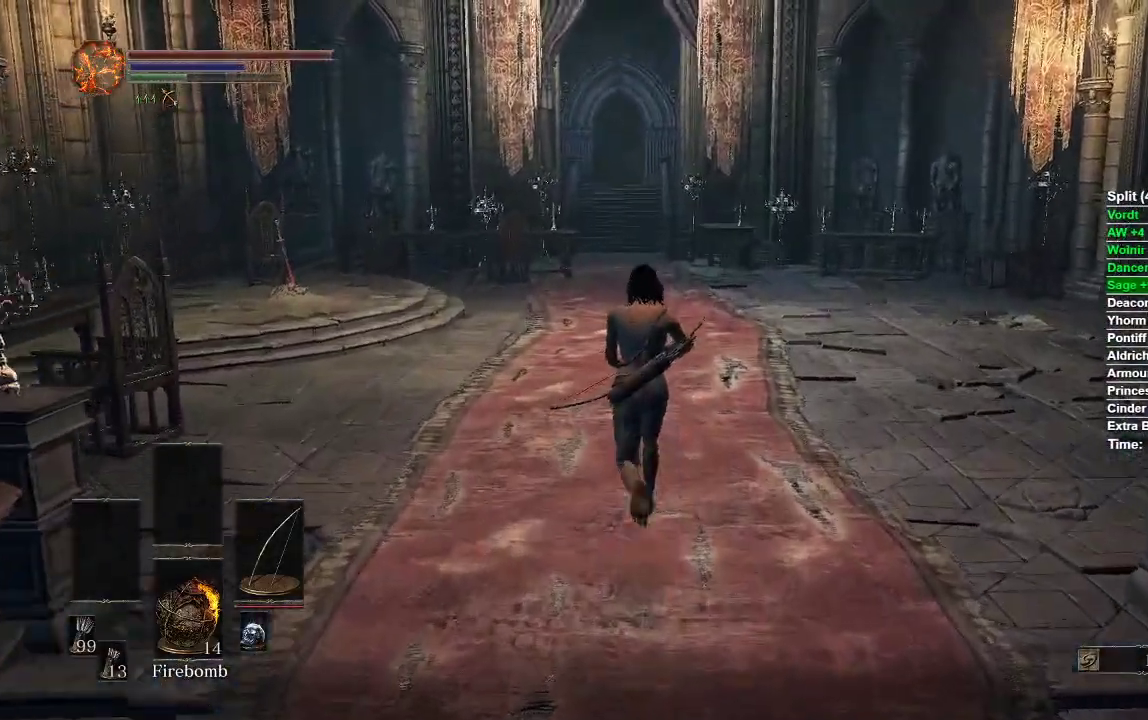
{"buttons": ["B"], "left_stick": "up", "right_stick": "center", "events": []}
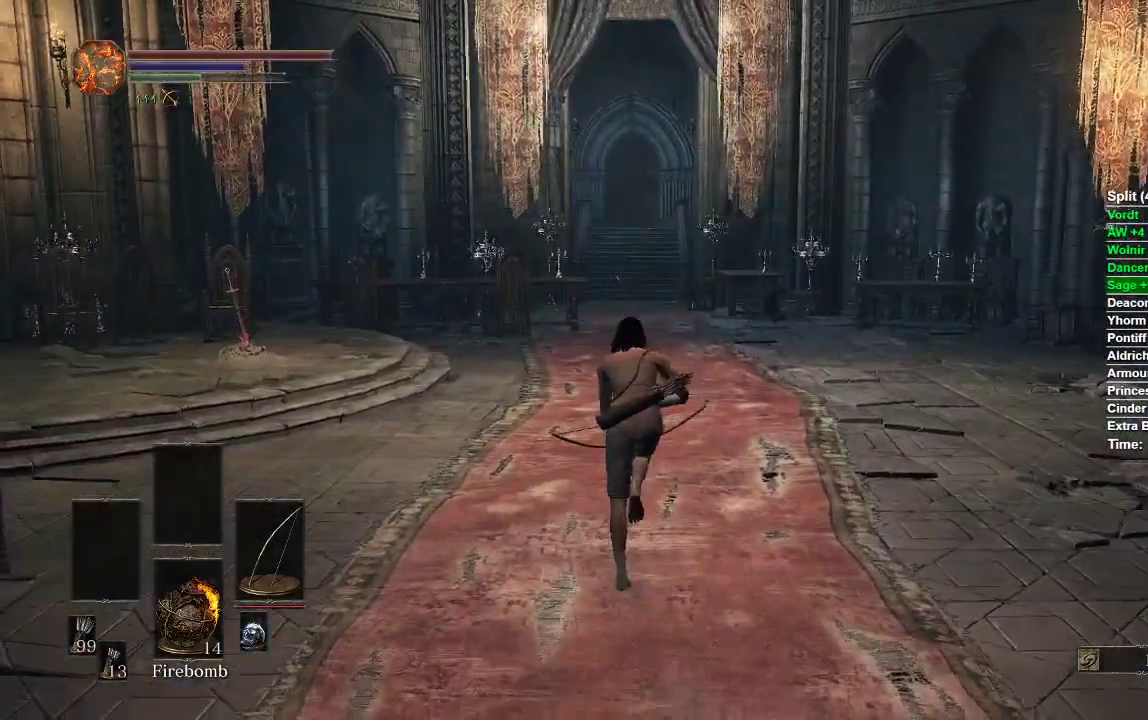
{"buttons": ["B"], "left_stick": "up", "right_stick": "center", "events": []}
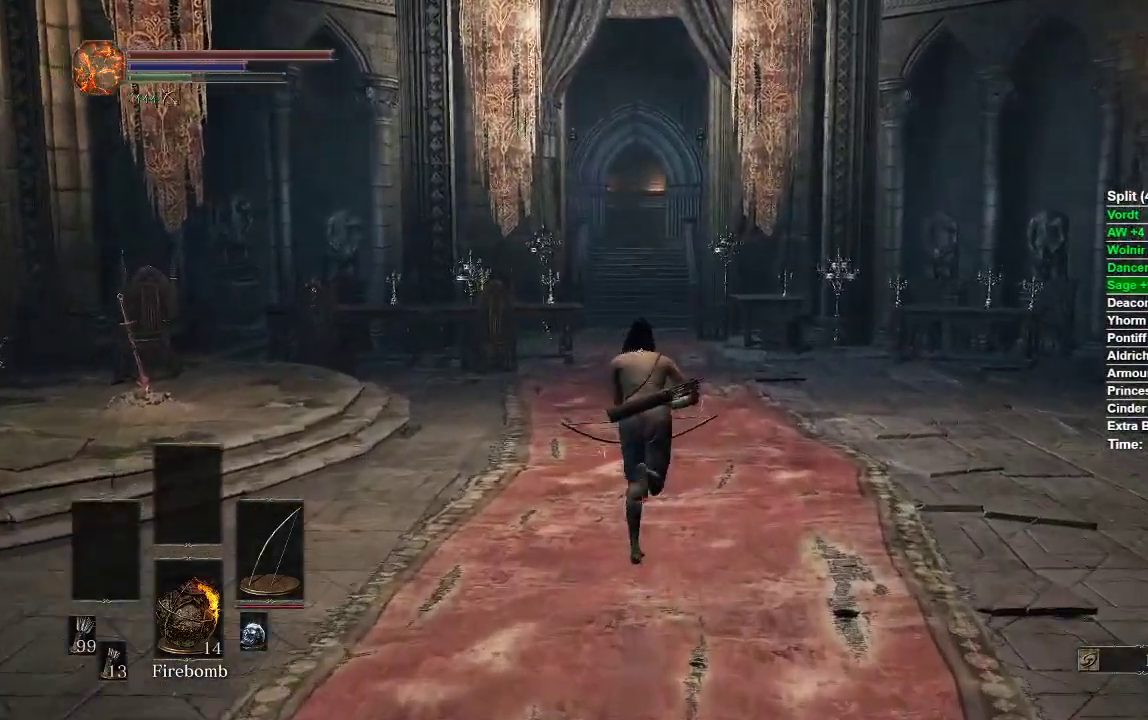
{"buttons": ["B"], "left_stick": "up", "right_stick": "center", "events": []}
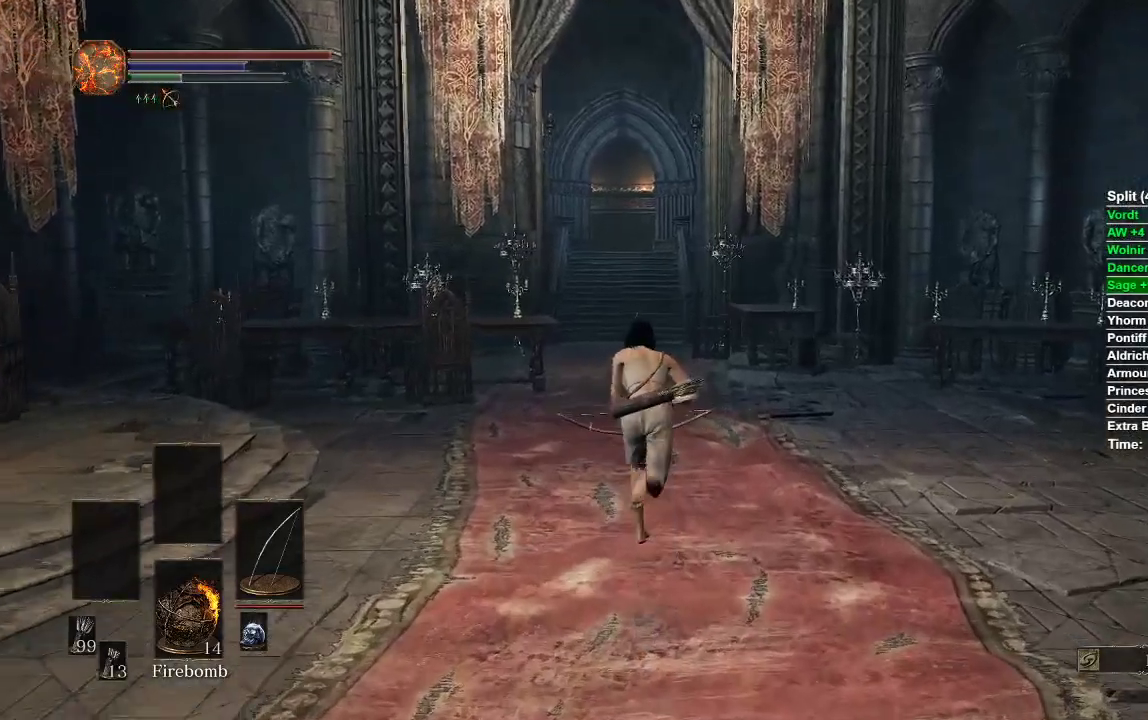
{"buttons": ["B"], "left_stick": "up", "right_stick": "center", "events": []}
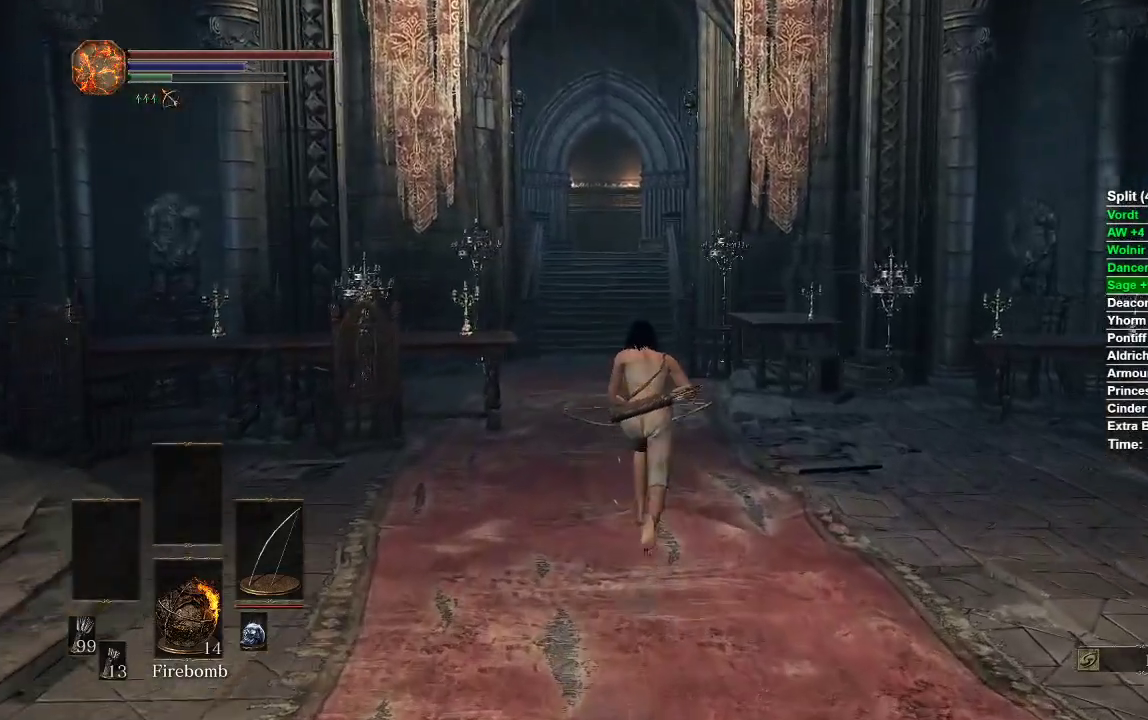
{"buttons": ["B"], "left_stick": "up", "right_stick": "center", "events": [[33, "B", "up"], [167, "B", "down"]]}
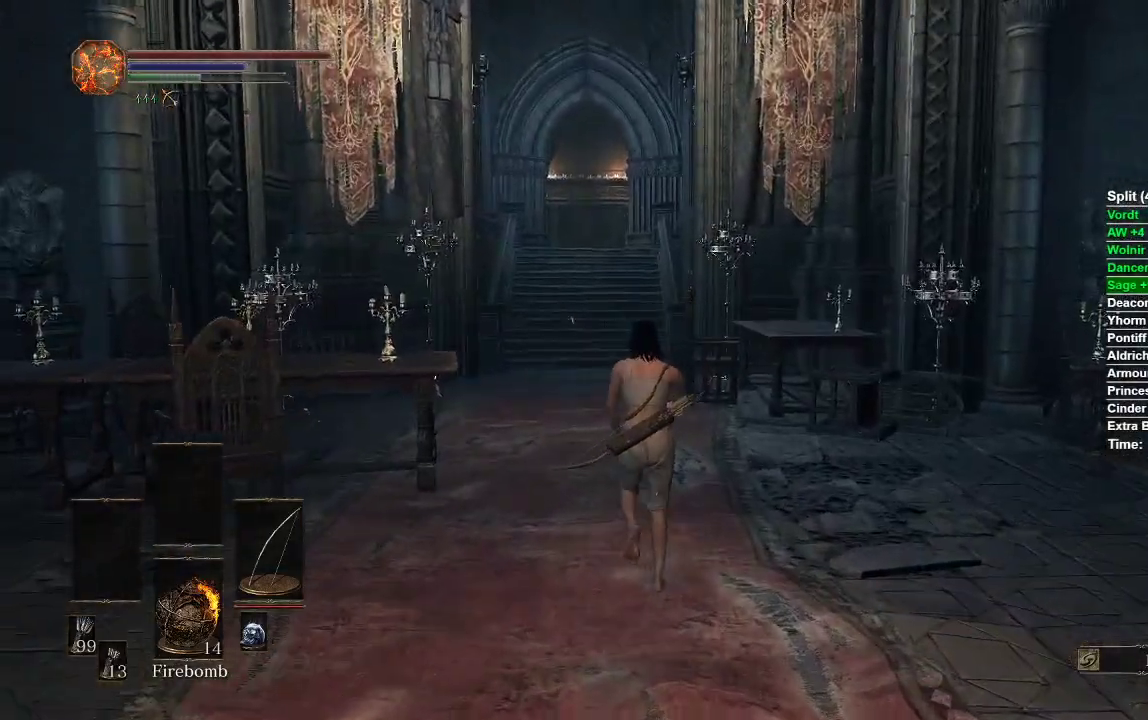
{"buttons": ["B"], "left_stick": "up", "right_stick": "center", "events": []}
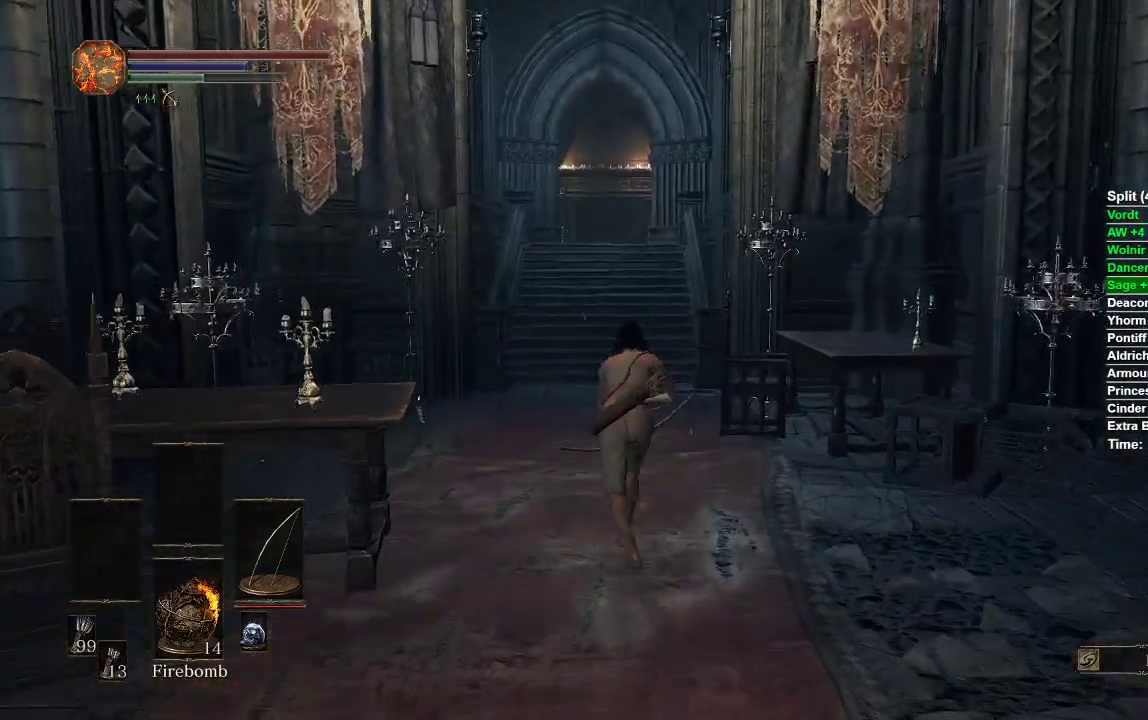
{"buttons": ["B"], "left_stick": "up", "right_stick": "center", "events": []}
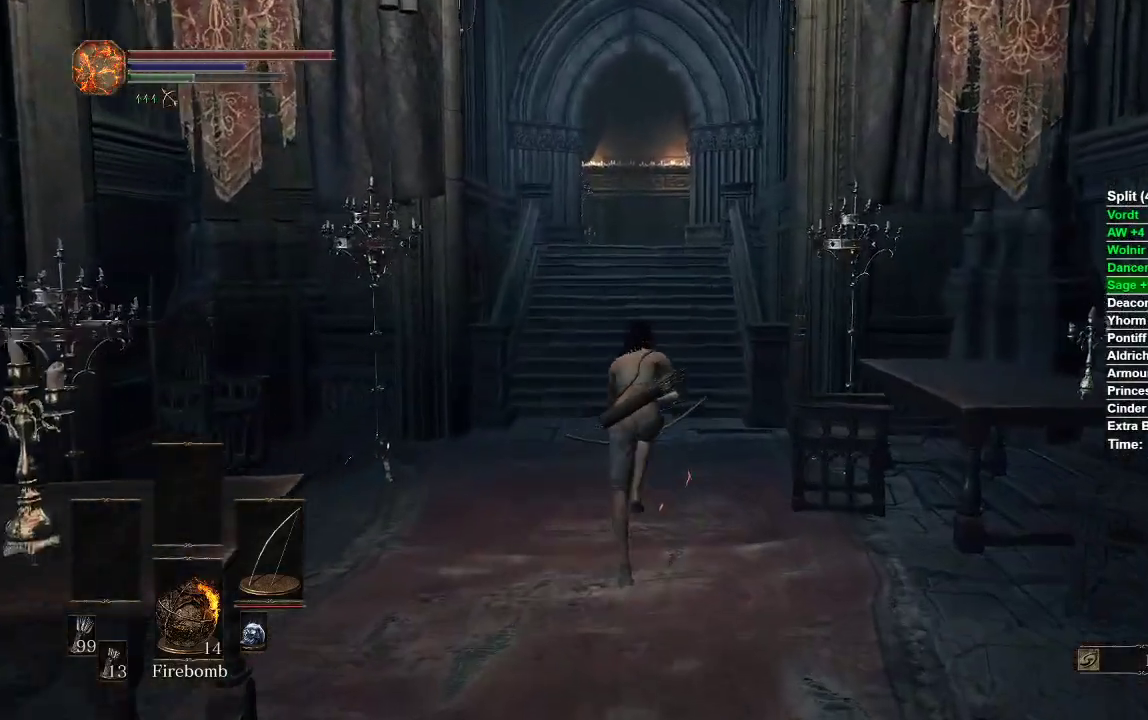
{"buttons": ["B"], "left_stick": "up", "right_stick": "center", "events": []}
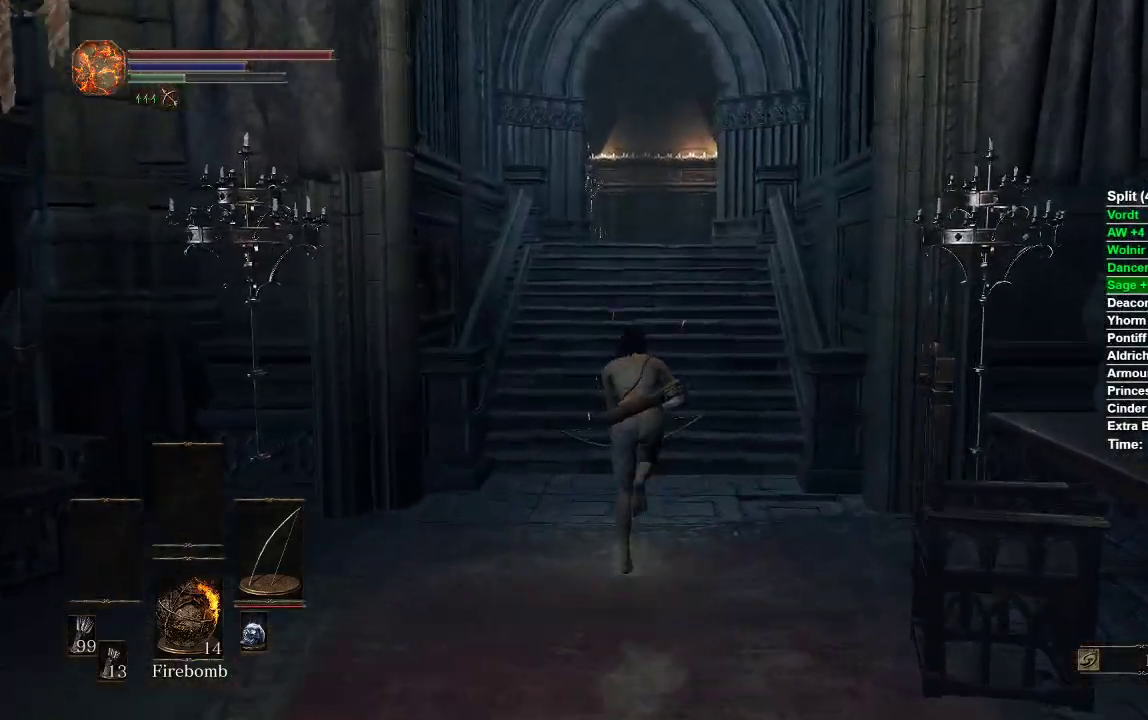
{"buttons": ["B"], "left_stick": "up", "right_stick": "center", "events": []}
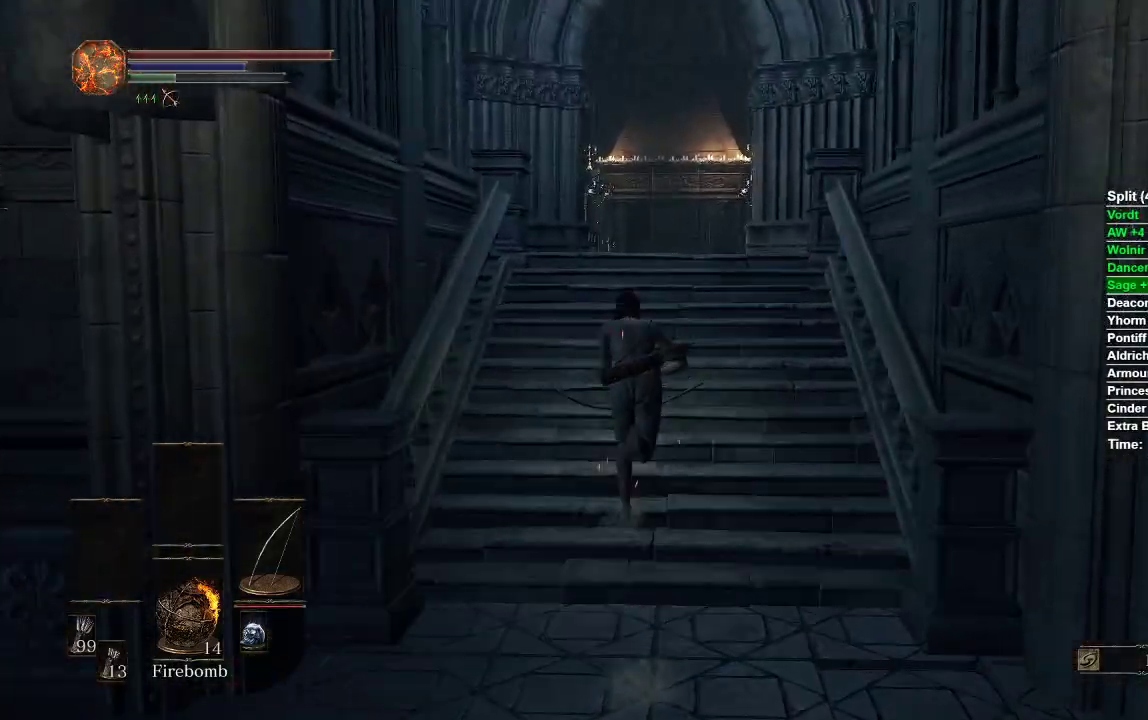
{"buttons": [], "left_stick": "up", "right_stick": "center", "events": [[500, "B", "up"]]}
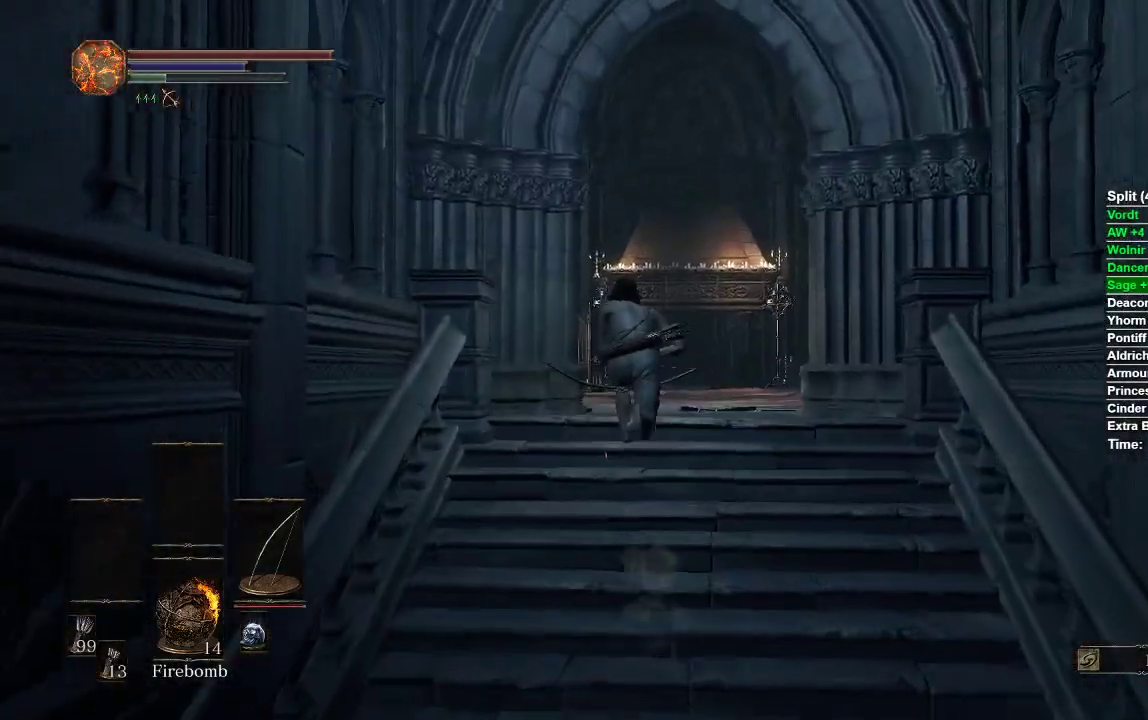
{"buttons": ["B"], "left_stick": "up", "right_stick": "center", "events": [[183, "B", "down"]]}
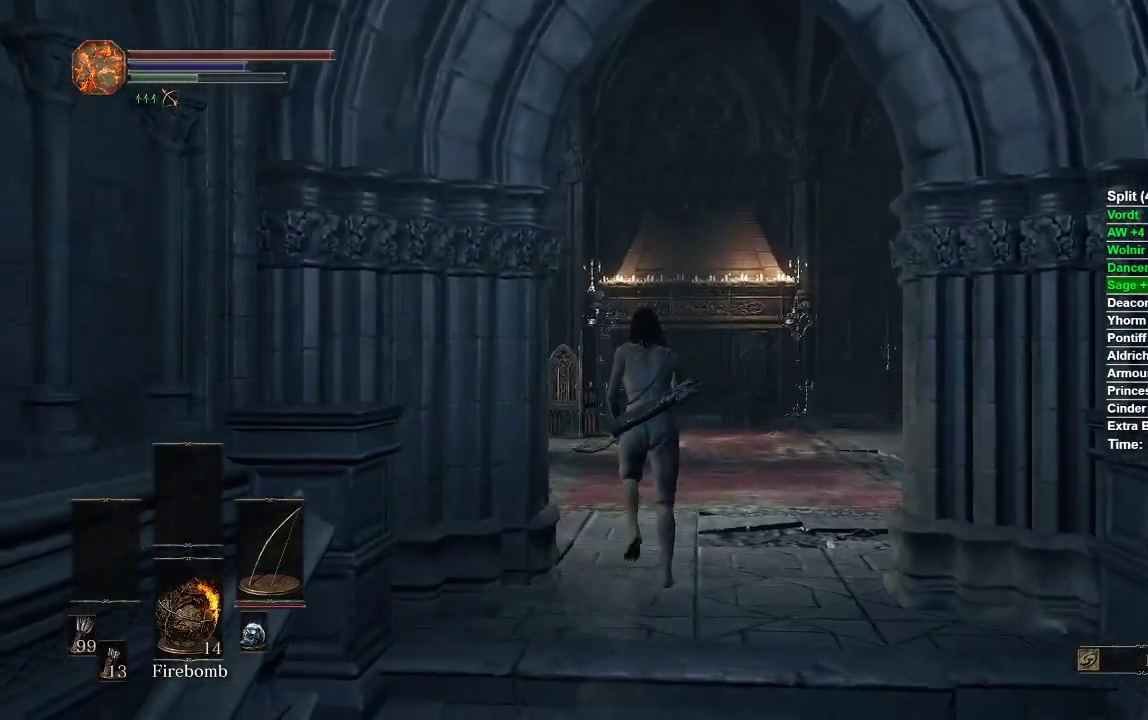
{"buttons": ["B"], "left_stick": "up-left", "right_stick": "left", "events": [[167, "left_stick", "up-left"], [417, "right_stick", "left"]]}